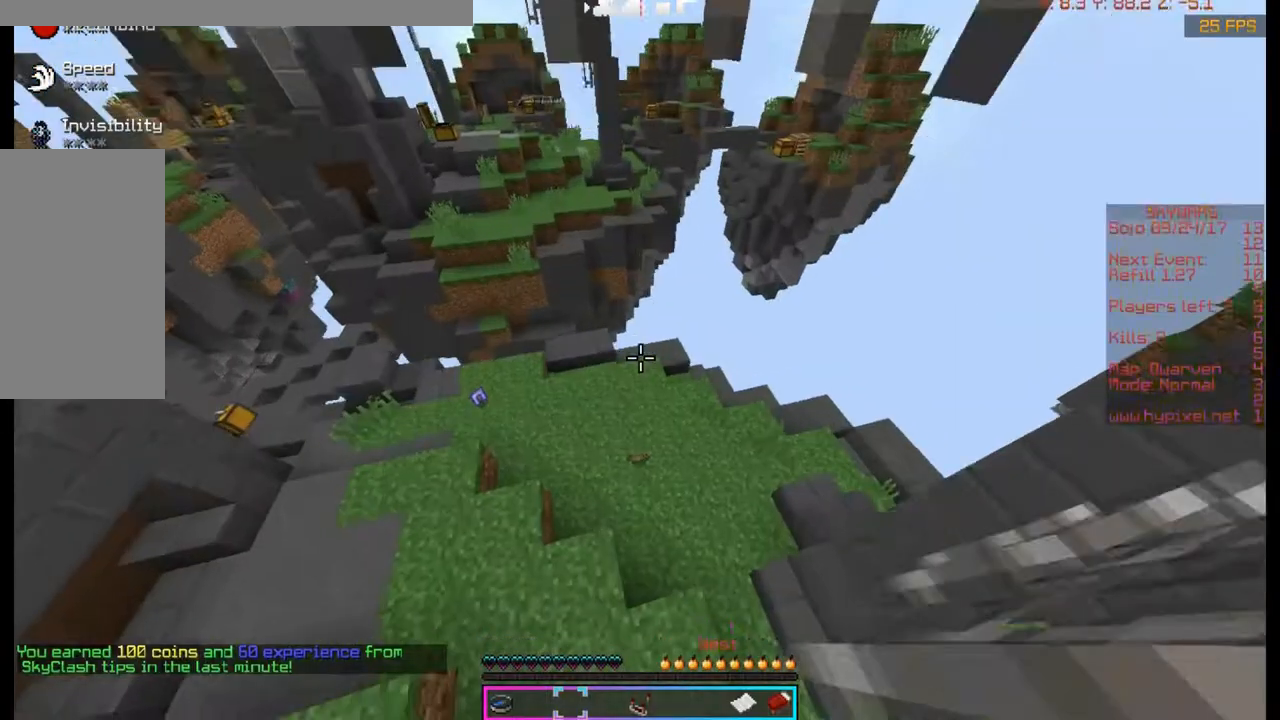
Gameplay with keyboard and mouse; each line is a JSON object with the keys and mouse buttons held at the frame after it. "events" lists presses ("down") and releases ("up") of "a", "d", "s", "space", "w", "mouse_left" and "mouse_right" between this image and that frame as [ms after this image, input, new state], when the widget could be followed in between. "mouse_left", "mouse_right" = the "left", "right" buttons of the "mouse" list. No other keys are recorded. Fast repeated clicks can show as one long hold. Mouse movement is not recorded.
{"keys": ["space", "w"], "mouse": ["left"], "events": [[233, "a", "up"], [500, "mouse_left", "down"], [500, "space", "down"]]}
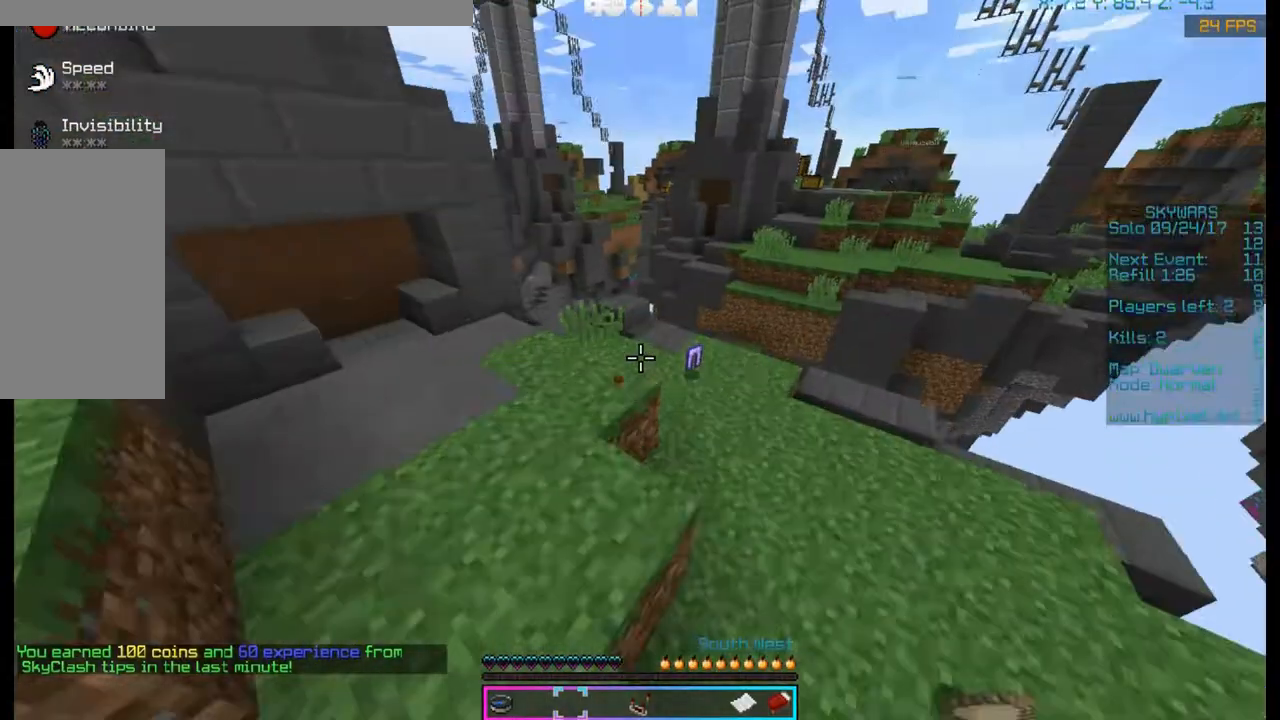
{"keys": ["w"], "mouse": [], "events": [[133, "mouse_left", "up"], [267, "d", "down"], [267, "mouse_left", "down"], [267, "space", "up"], [400, "d", "up"], [400, "mouse_left", "up"]]}
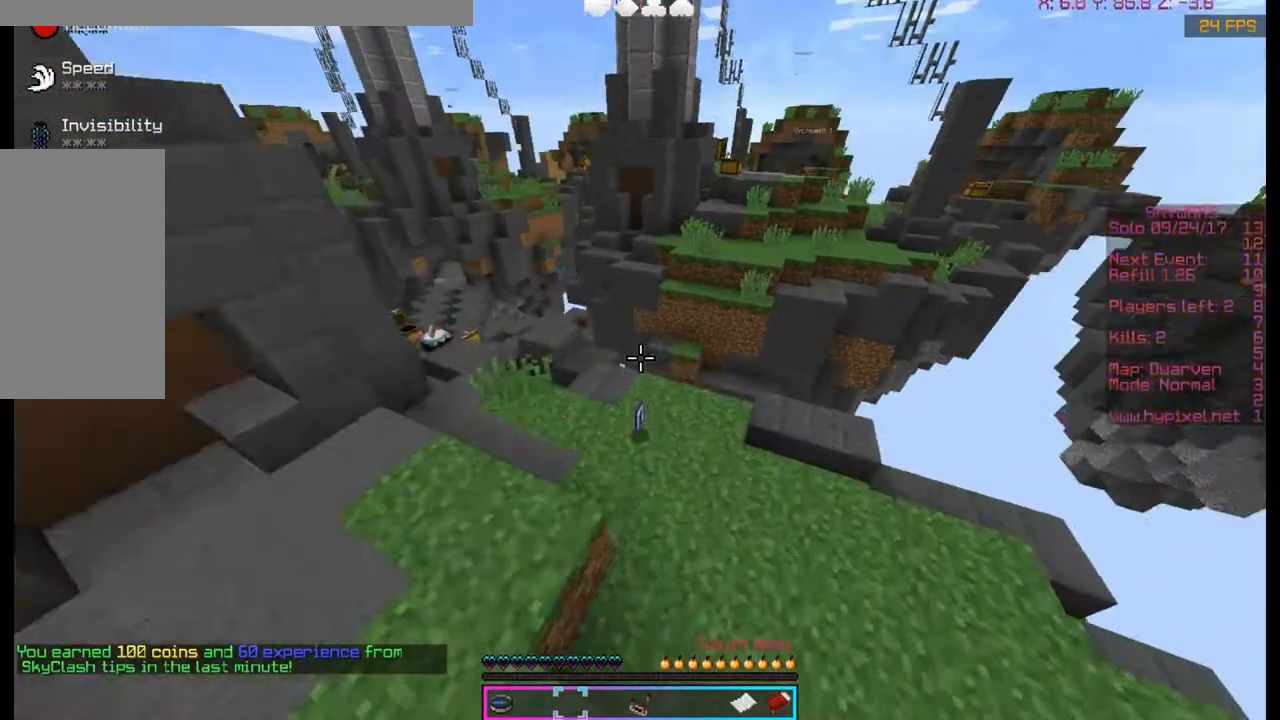
{"keys": ["w"], "mouse": [], "events": []}
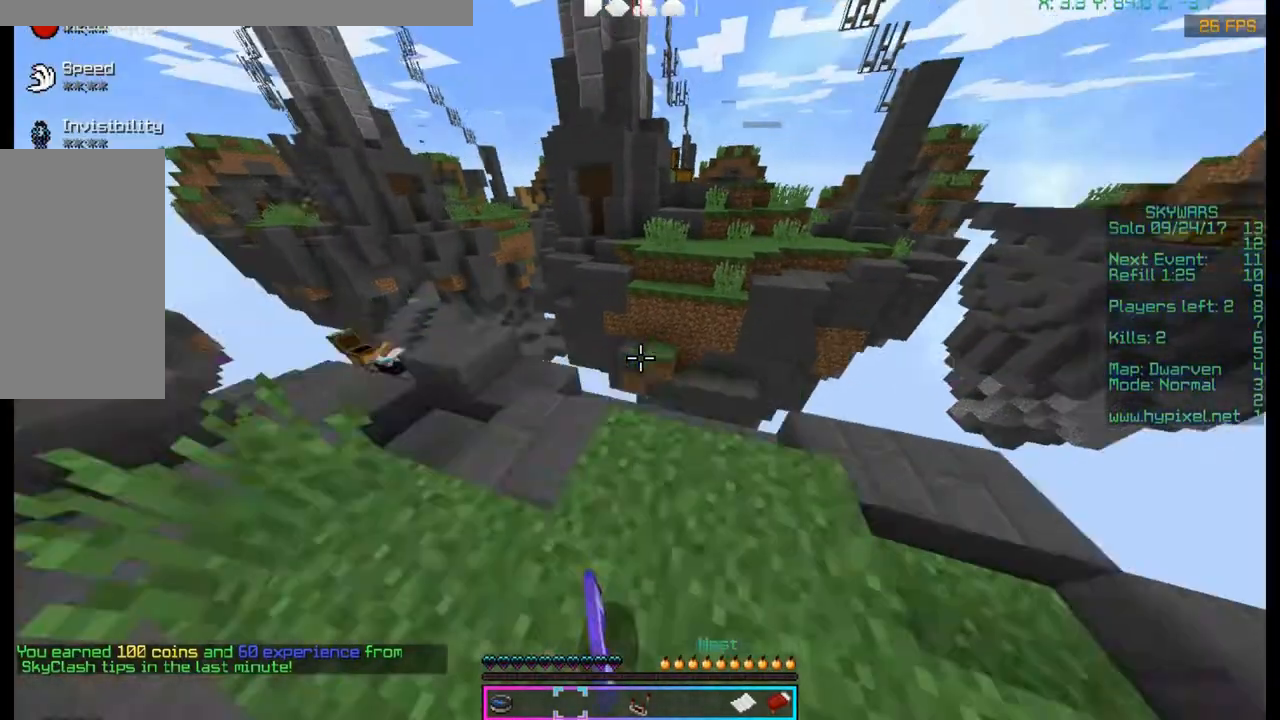
{"keys": ["space", "w"], "mouse": [], "events": [[333, "space", "down"]]}
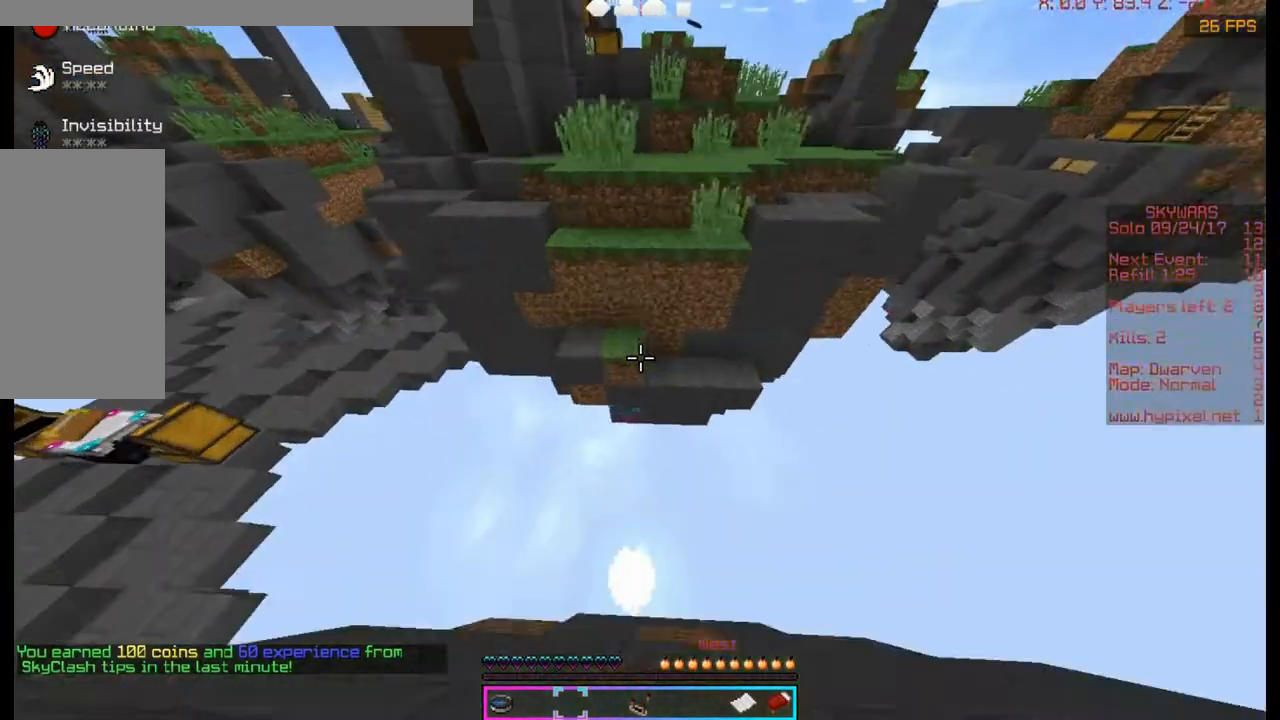
{"keys": ["space", "w"], "mouse": [], "events": [[100, "space", "up"], [233, "space", "down"], [367, "w", "up"], [500, "w", "down"]]}
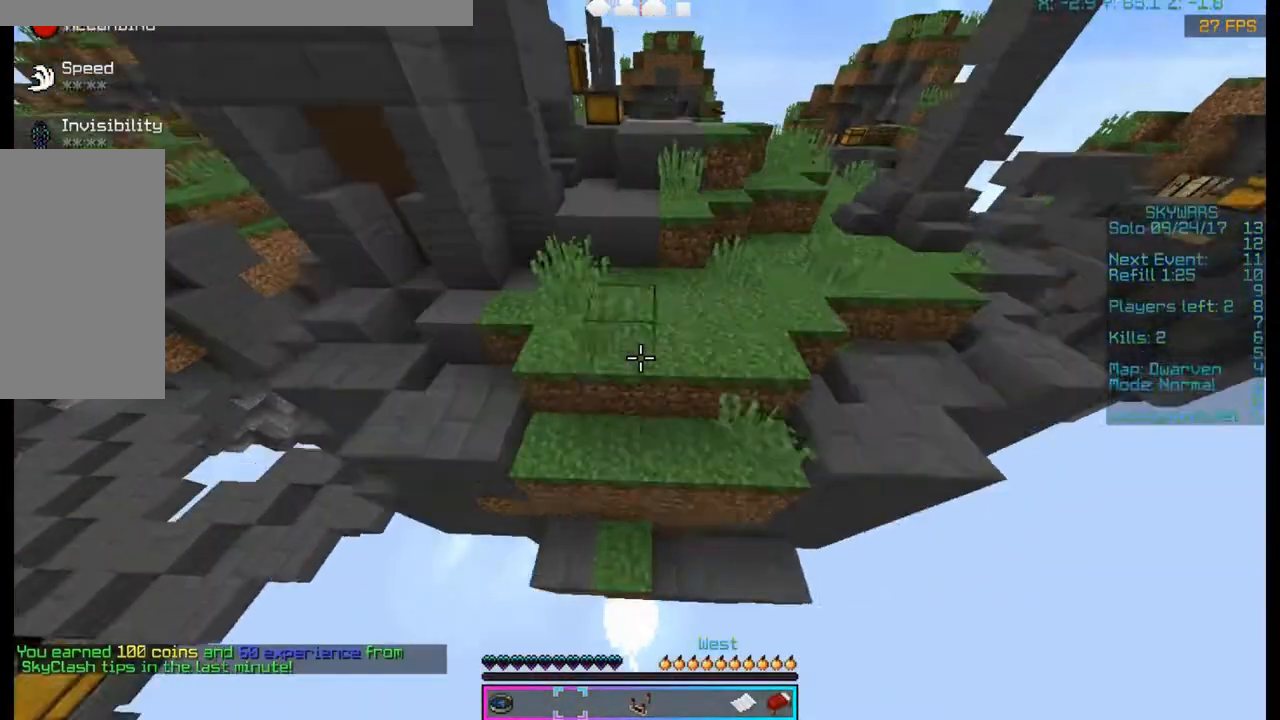
{"keys": ["w"], "mouse": [], "events": [[100, "space", "up"], [367, "space", "down"], [500, "space", "up"]]}
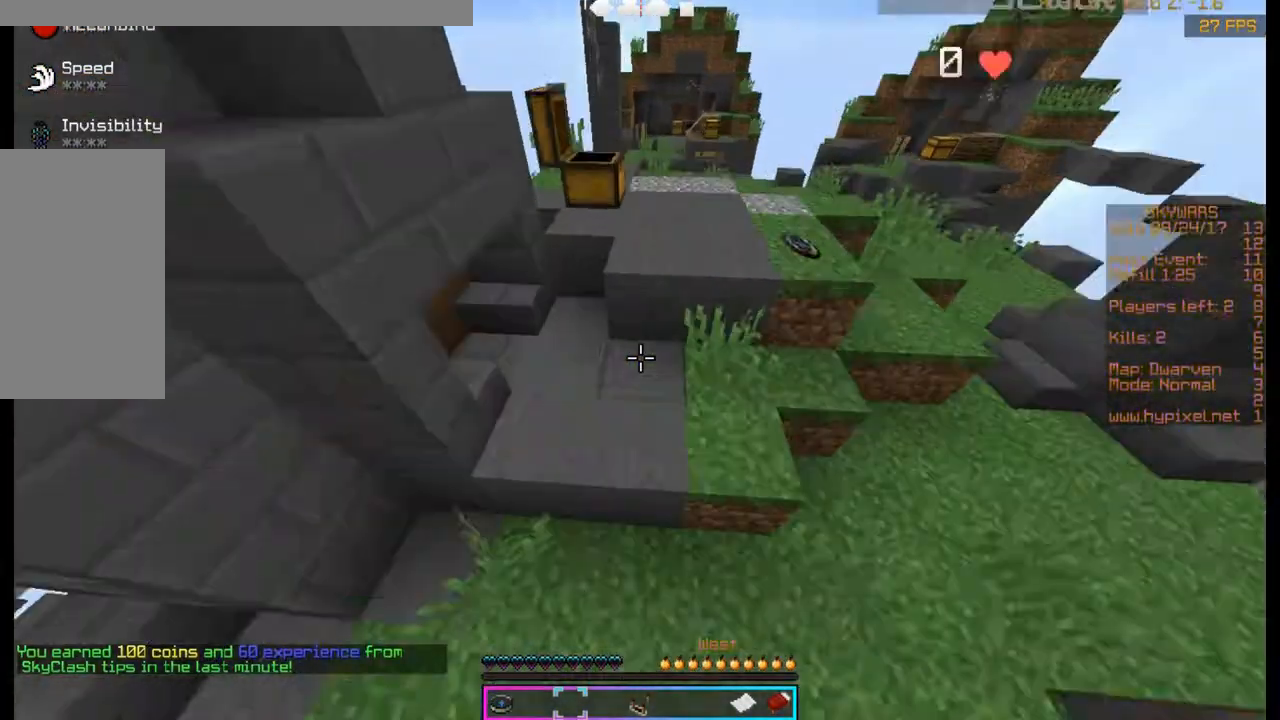
{"keys": ["space", "w"], "mouse": [], "events": [[267, "space", "down"]]}
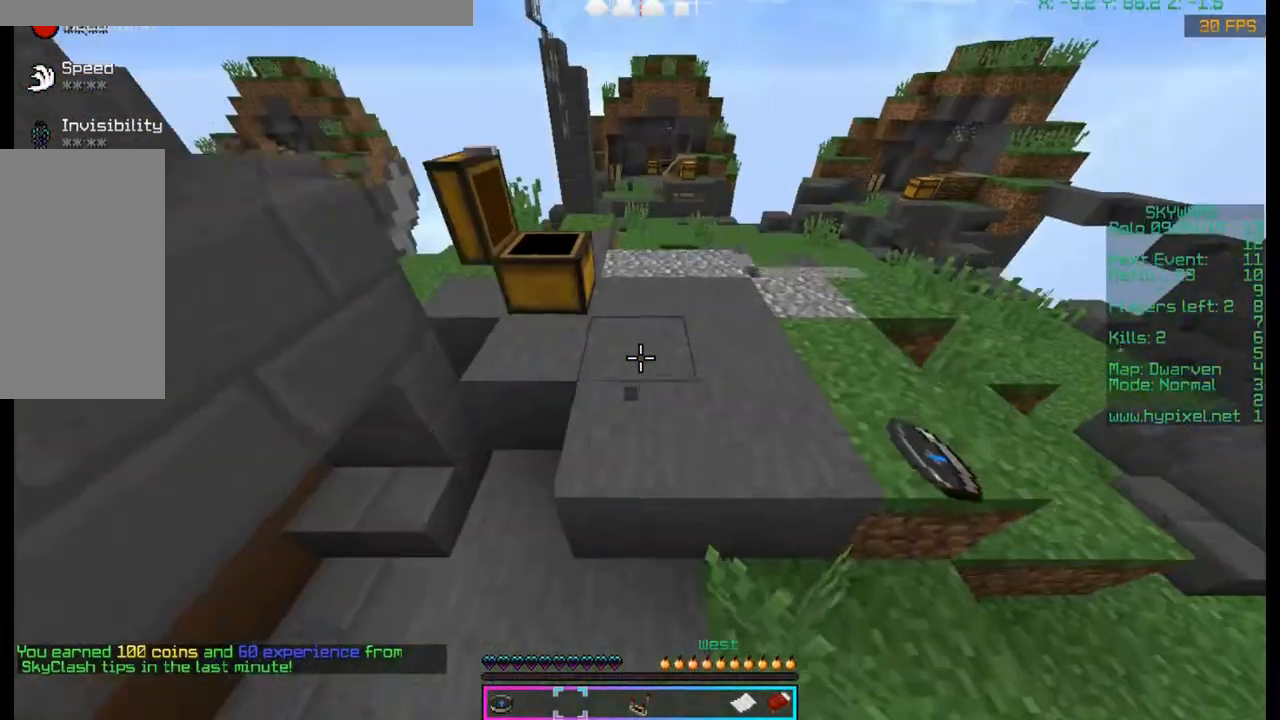
{"keys": ["a", "space", "w"], "mouse": ["left"], "events": [[167, "mouse_left", "down"], [300, "space", "up"], [433, "mouse_left", "up"], [500, "a", "down"], [500, "mouse_left", "down"], [500, "space", "down"]]}
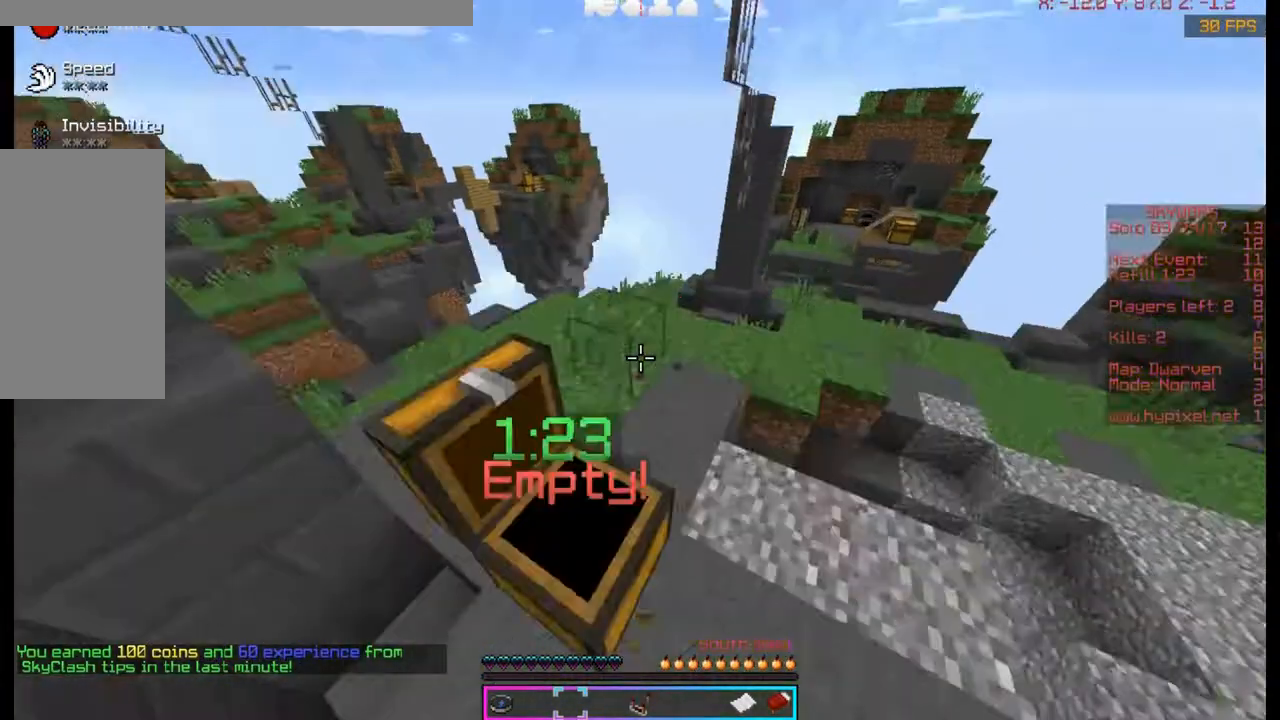
{"keys": ["w"], "mouse": [], "events": [[133, "space", "up"], [267, "a", "up"], [267, "mouse_left", "up"]]}
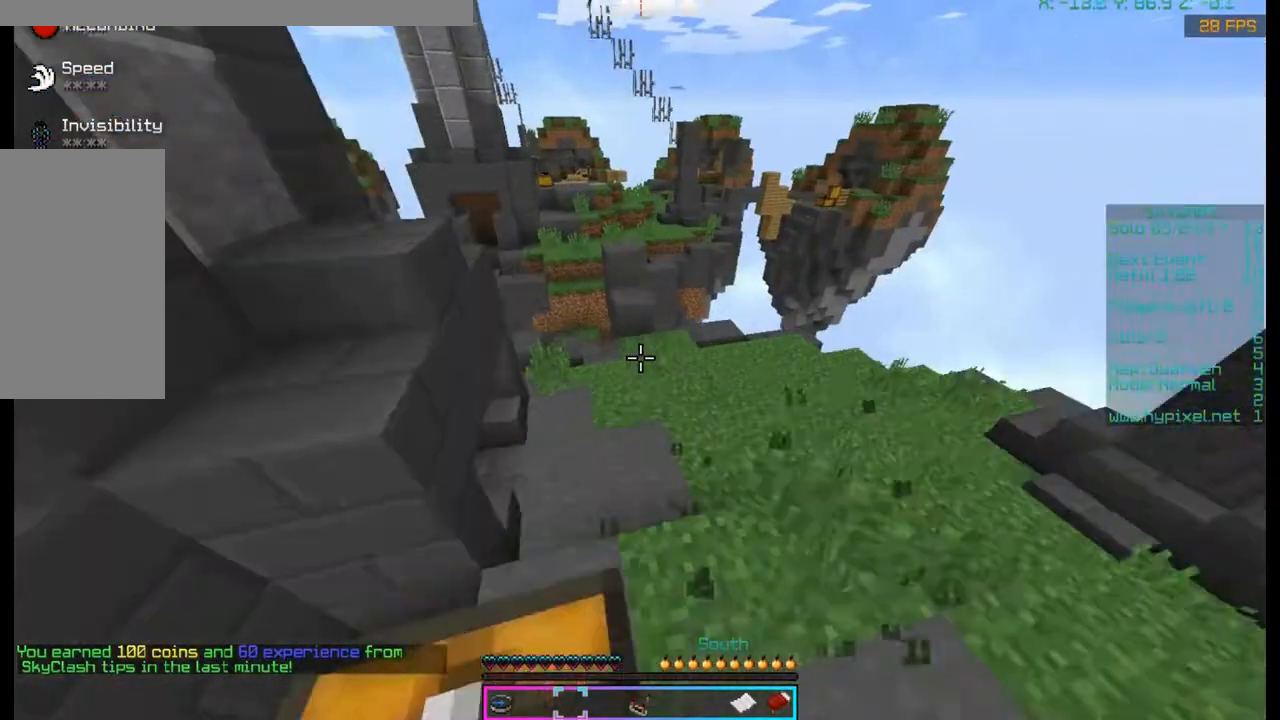
{"keys": ["d", "w"], "mouse": ["left"], "events": [[300, "mouse_left", "down"], [433, "d", "down"]]}
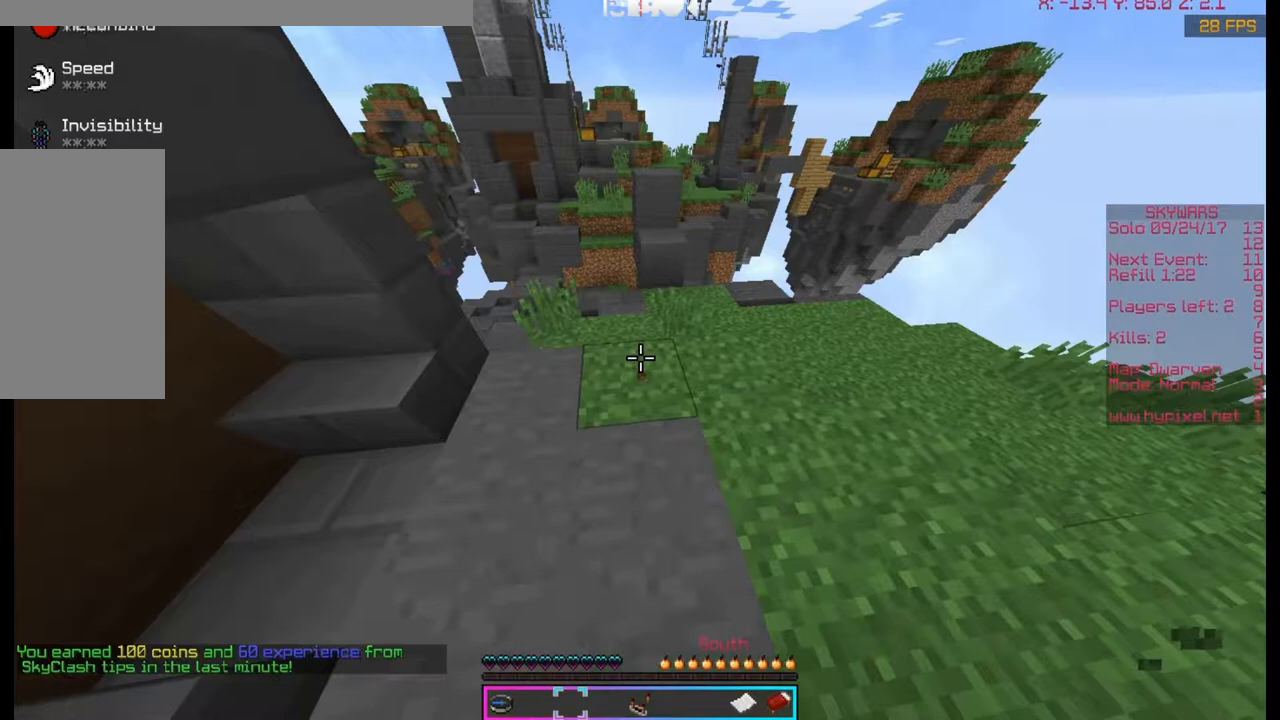
{"keys": ["space", "w"], "mouse": ["left"], "events": [[67, "d", "up"], [67, "mouse_left", "up"], [367, "space", "down"], [500, "mouse_left", "down"]]}
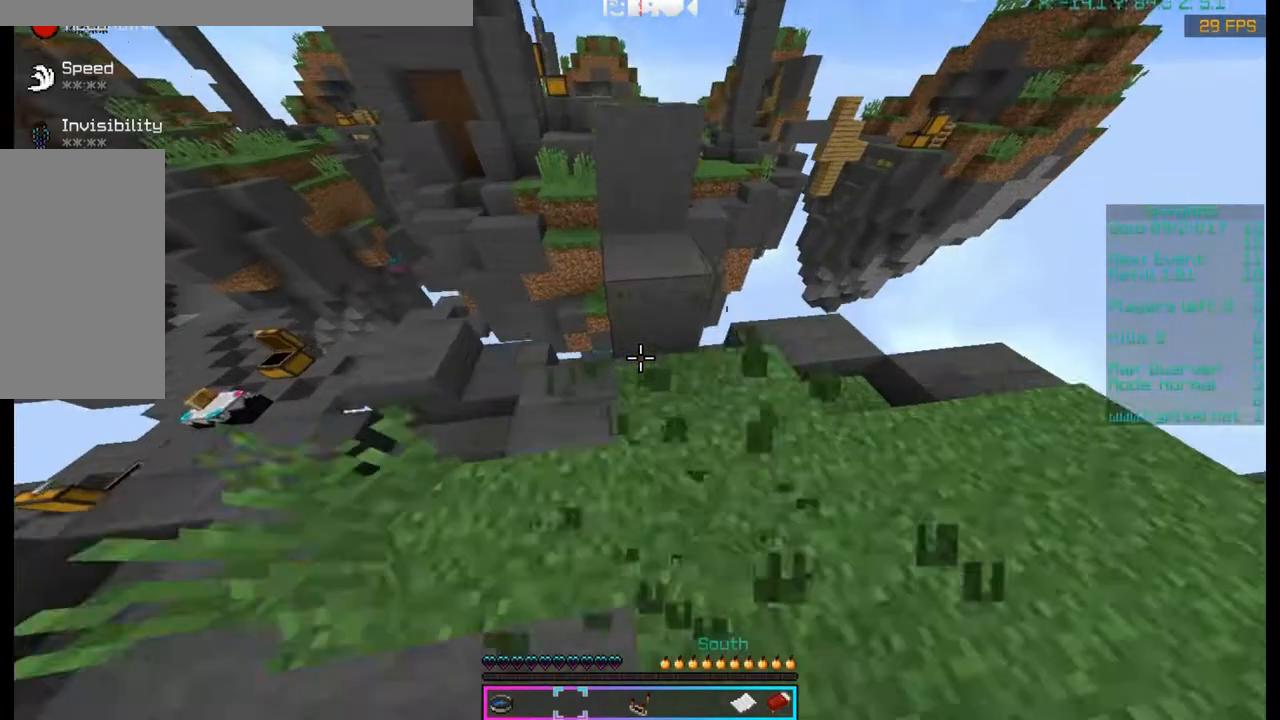
{"keys": ["space", "w"], "mouse": [], "events": [[67, "mouse_left", "up"], [67, "space", "up"], [200, "w", "up"], [400, "space", "down"], [400, "w", "down"]]}
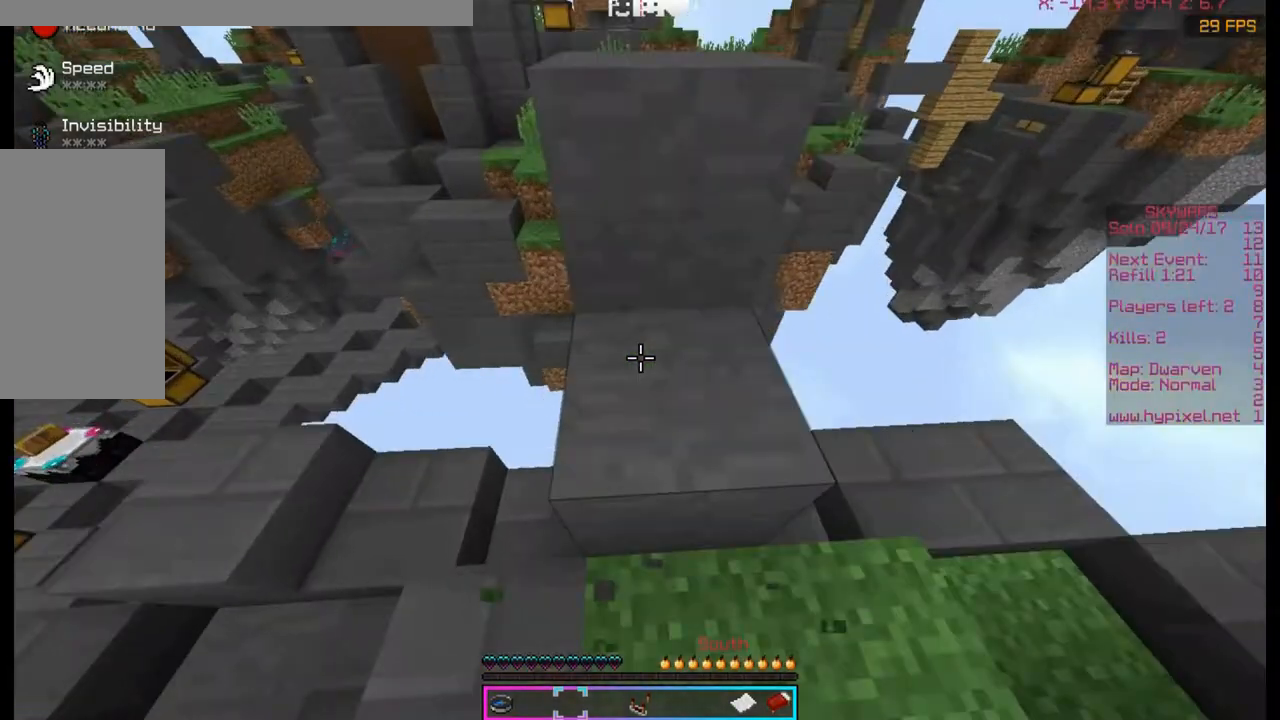
{"keys": ["space", "w"], "mouse": ["left"], "events": [[33, "space", "up"], [300, "mouse_left", "down"], [300, "space", "down"]]}
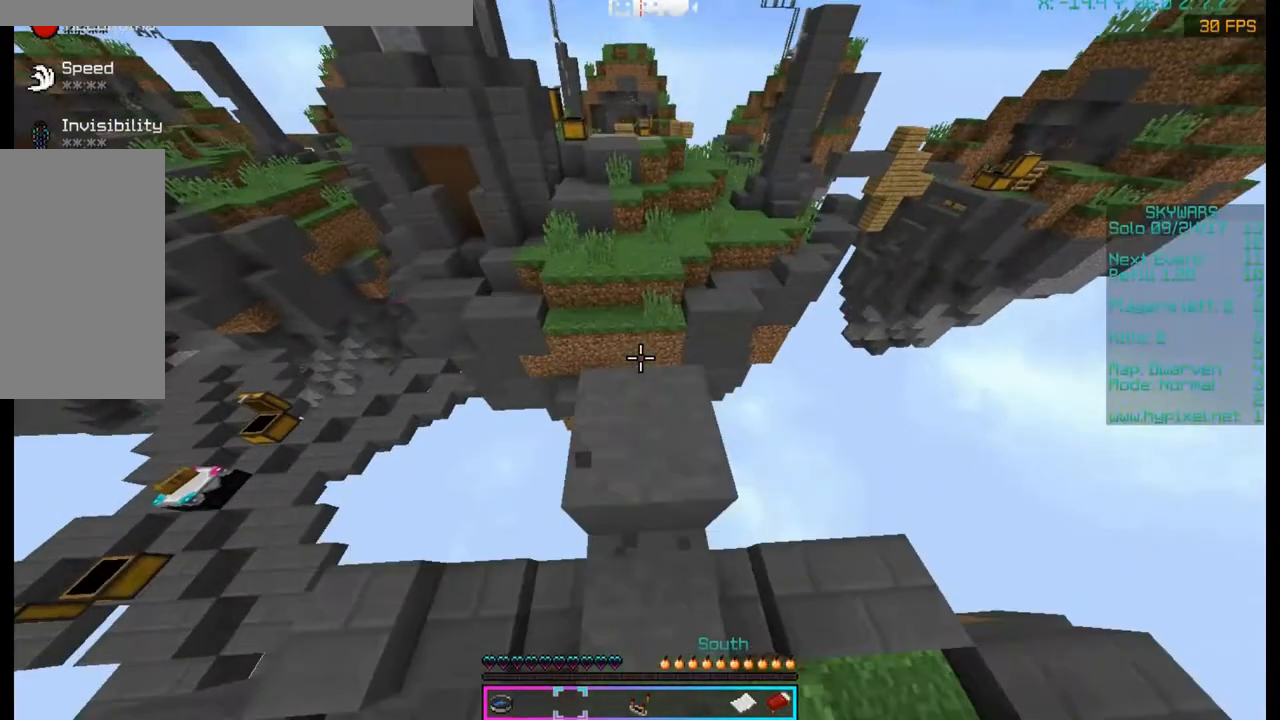
{"keys": ["w"], "mouse": [], "events": [[67, "space", "up"], [200, "mouse_left", "up"]]}
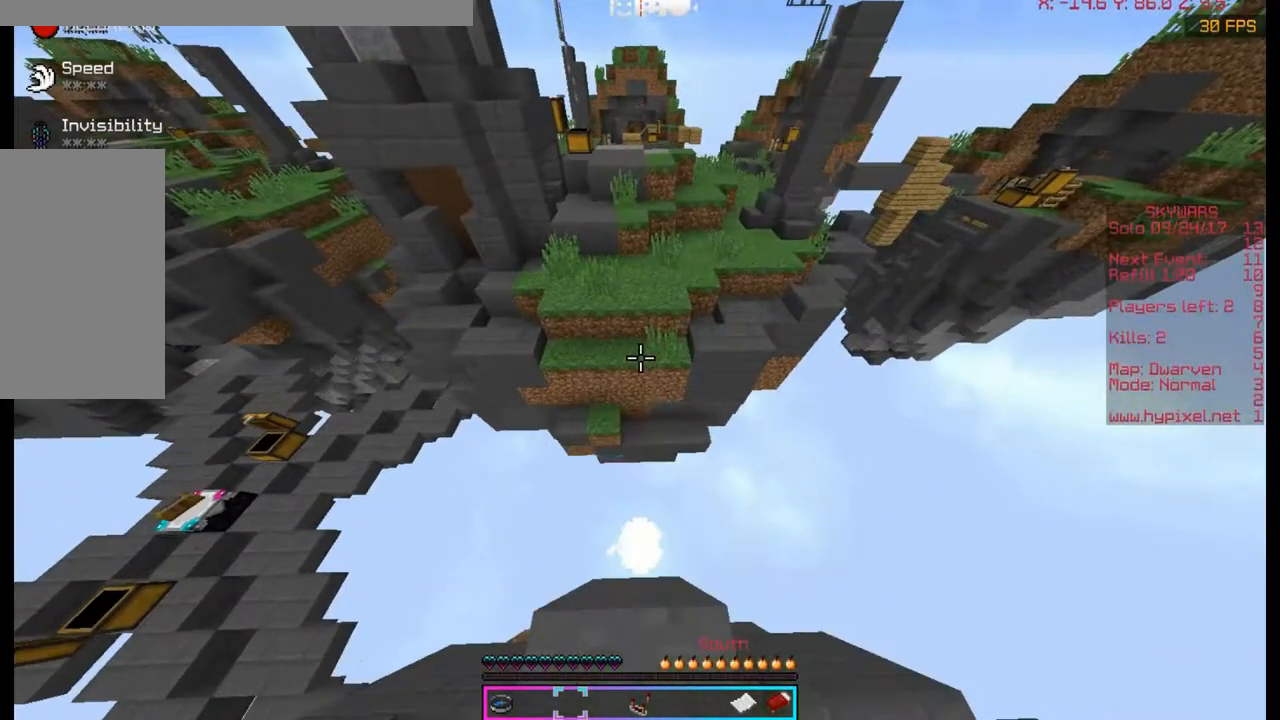
{"keys": ["space", "w"], "mouse": [], "events": [[100, "space", "down"]]}
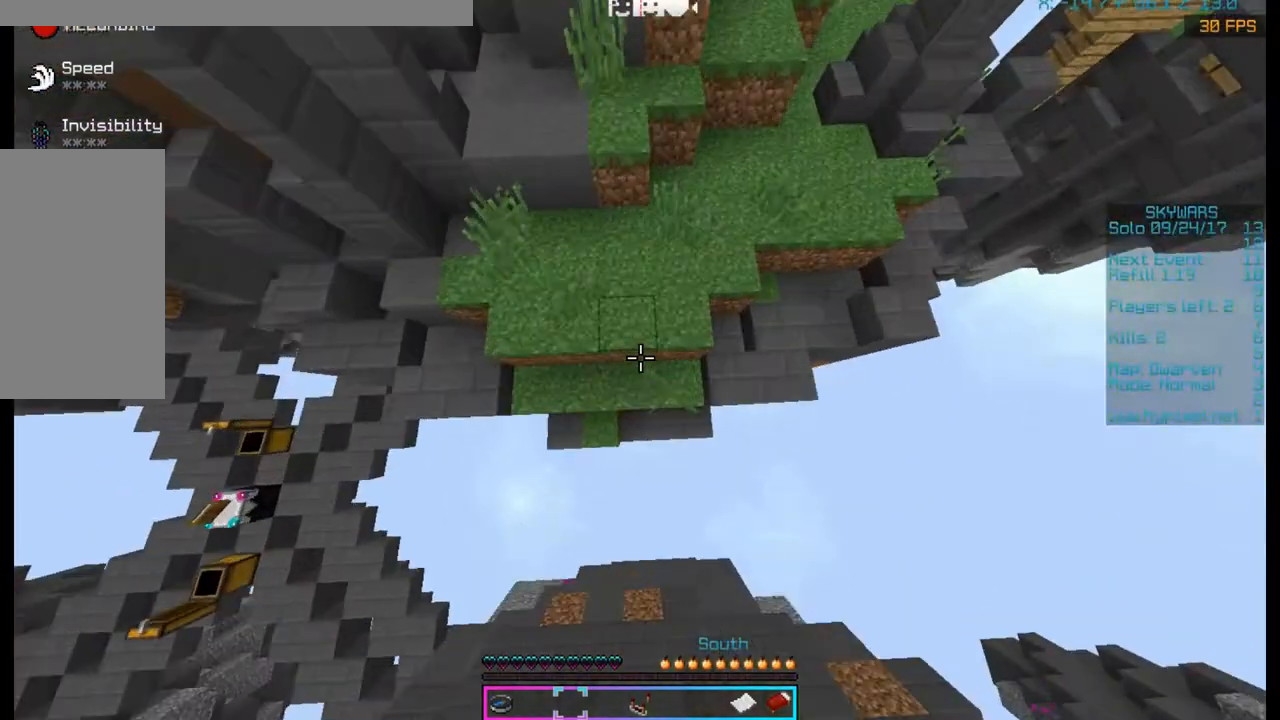
{"keys": ["space", "w"], "mouse": [], "events": [[267, "mouse_right", "down"], [400, "mouse_right", "up"]]}
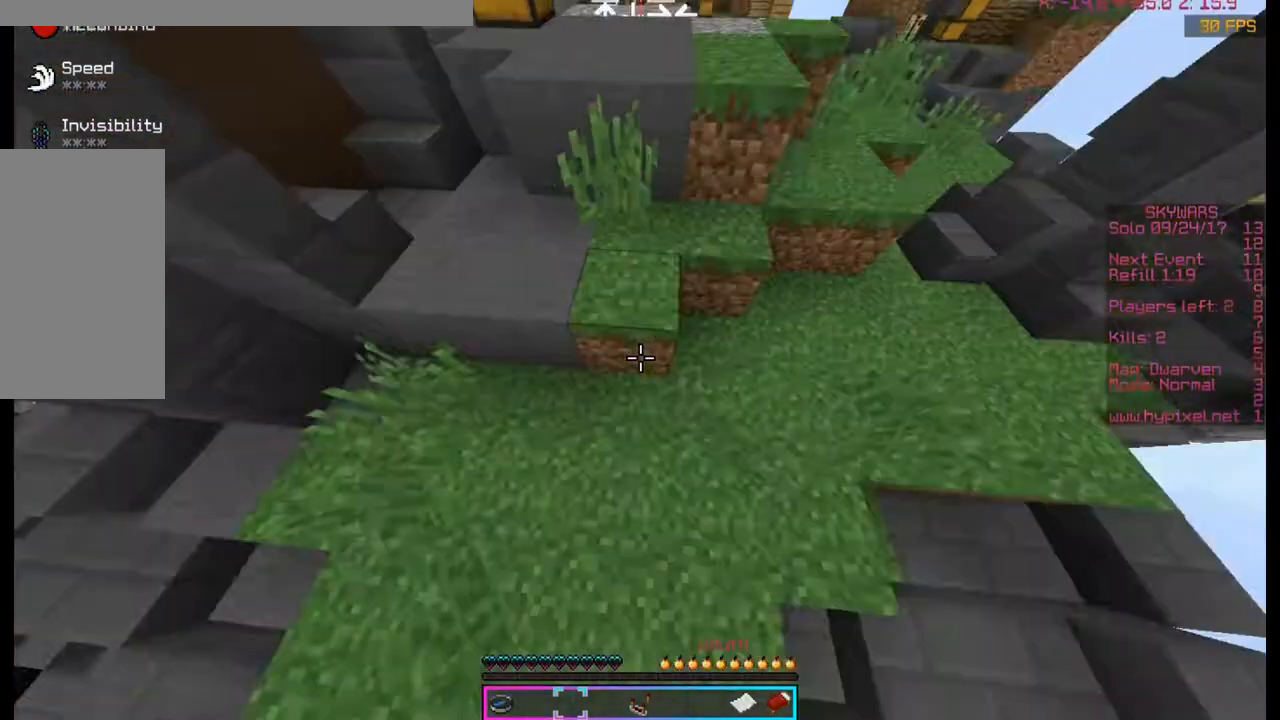
{"keys": ["space", "w"], "mouse": ["left"], "events": [[267, "mouse_left", "down"]]}
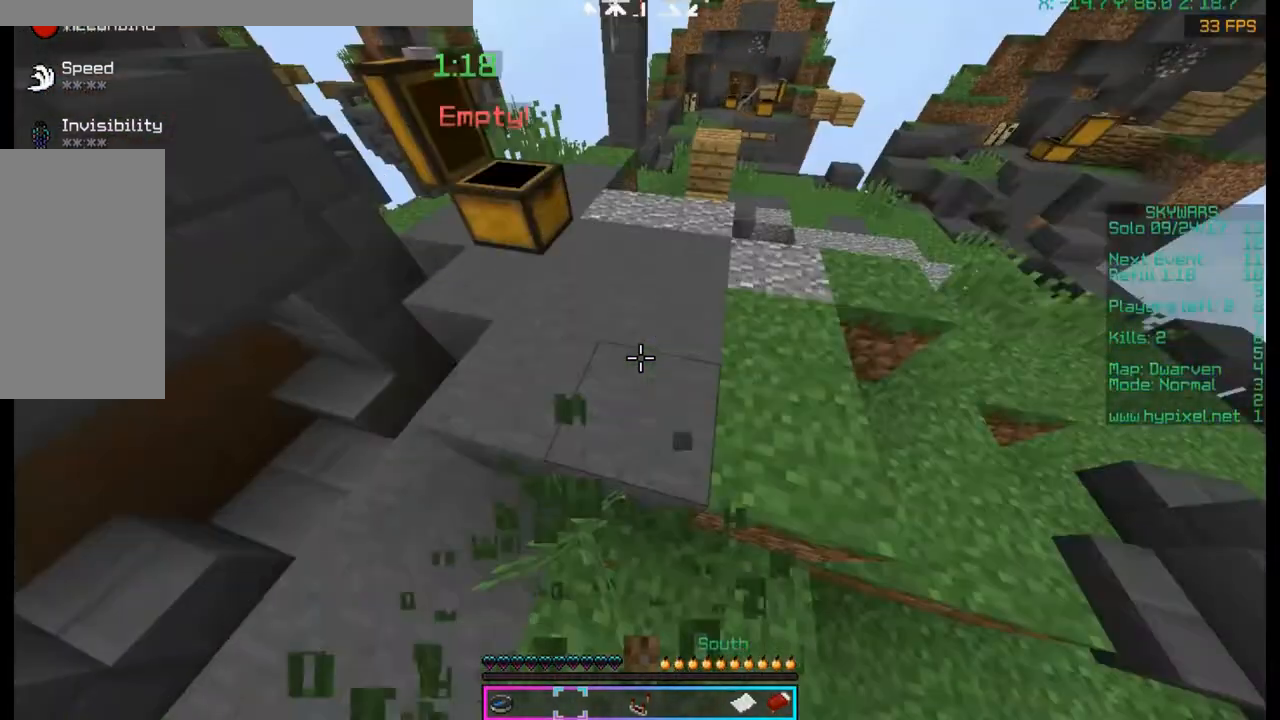
{"keys": ["w"], "mouse": ["left"], "events": [[33, "space", "up"], [300, "mouse_left", "up"], [433, "mouse_left", "down"]]}
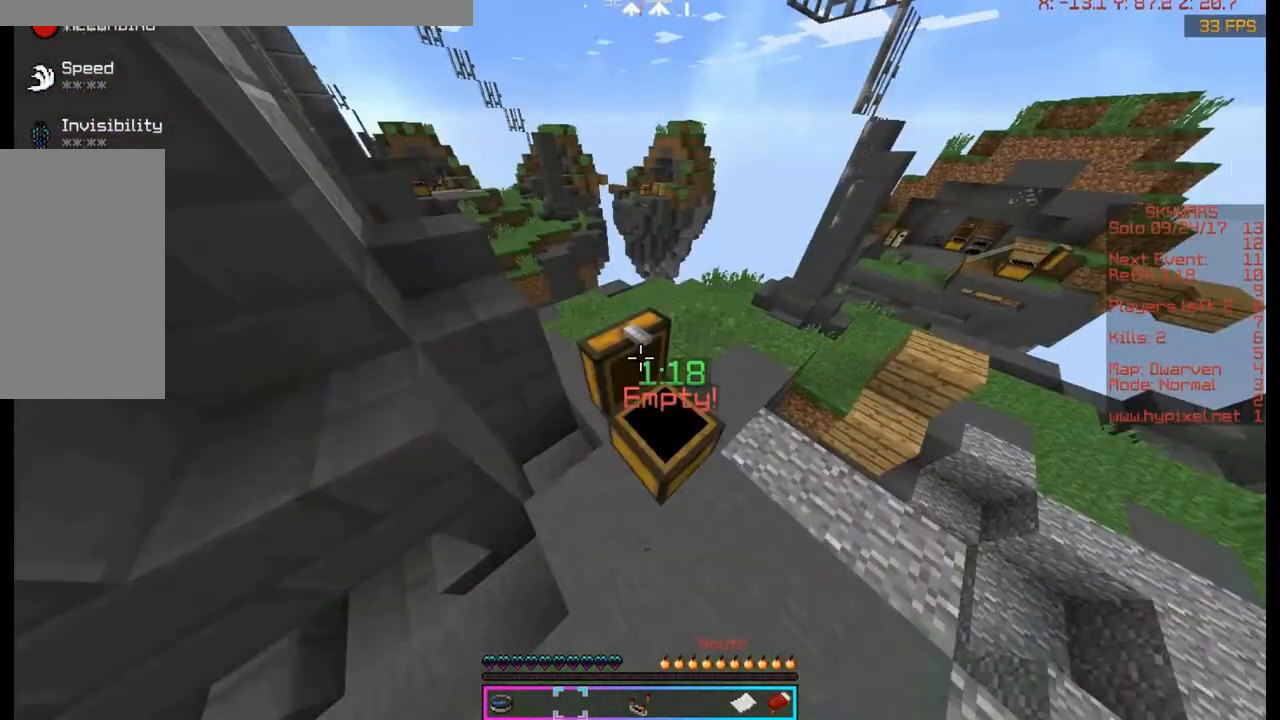
{"keys": ["a", "space", "w"], "mouse": ["left"], "events": [[67, "a", "down"], [200, "mouse_left", "up"], [333, "a", "up"], [333, "space", "down"], [467, "a", "down"], [467, "mouse_left", "down"]]}
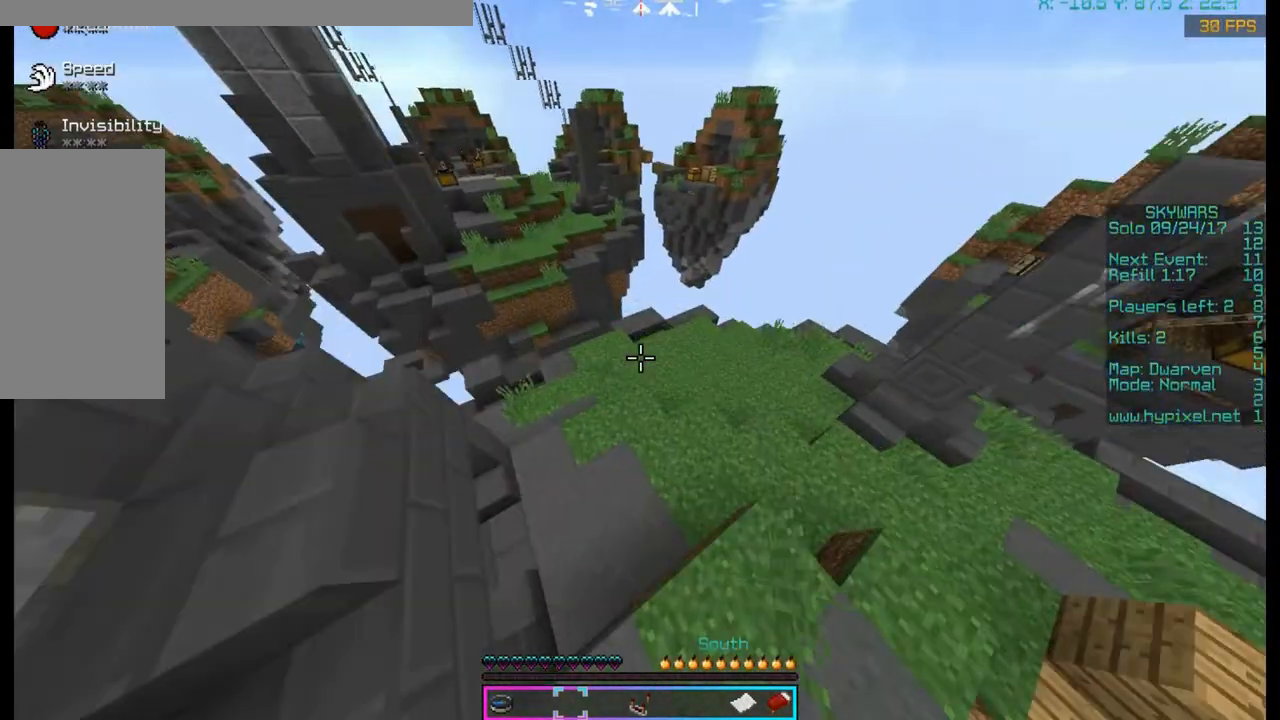
{"keys": ["w"], "mouse": [], "events": [[167, "mouse_left", "up"], [167, "space", "up"], [367, "mouse_left", "down"], [500, "a", "up"], [500, "mouse_left", "up"]]}
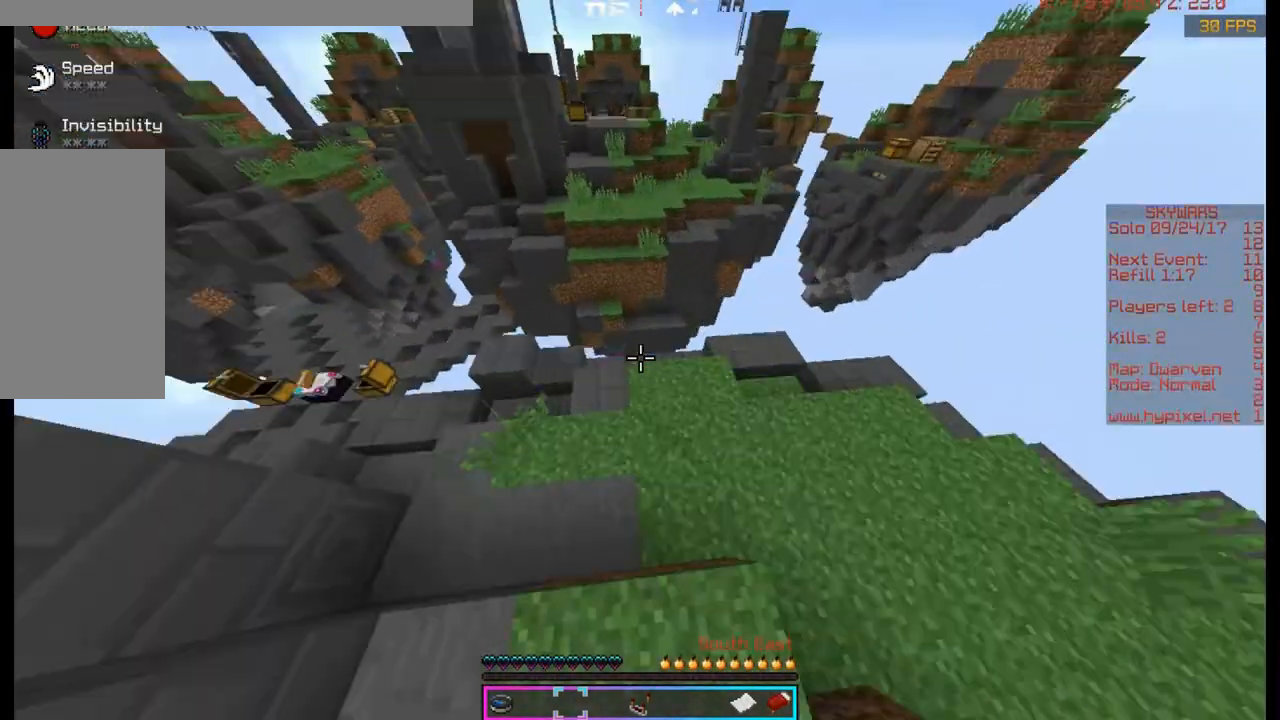
{"keys": ["w"], "mouse": [], "events": []}
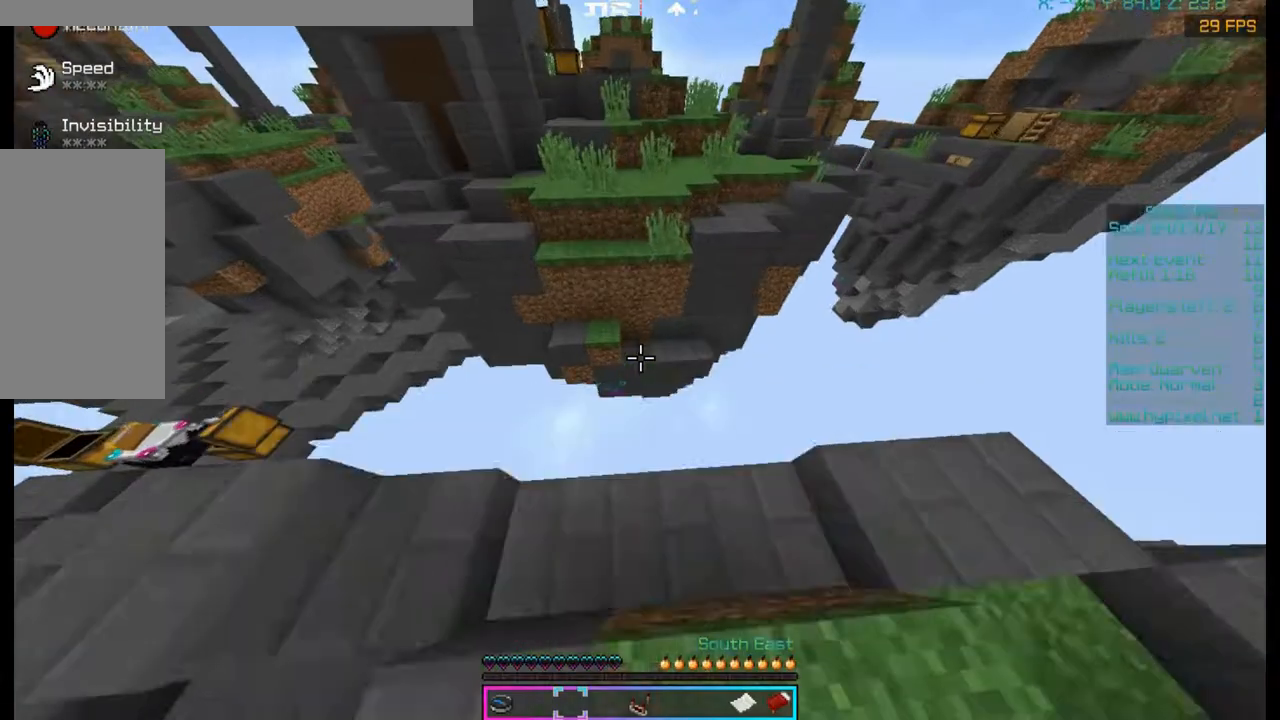
{"keys": ["space", "w"], "mouse": [], "events": [[300, "space", "down"]]}
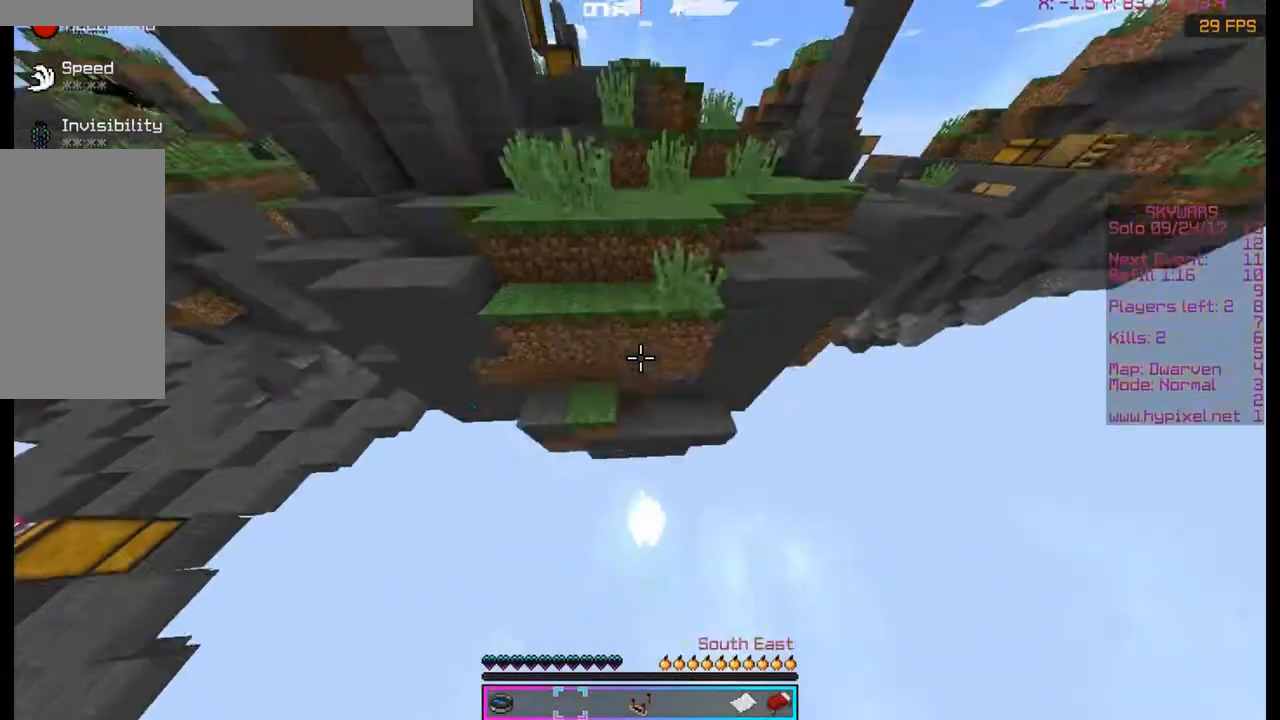
{"keys": [], "mouse": [], "events": [[233, "w", "up"], [367, "space", "up"]]}
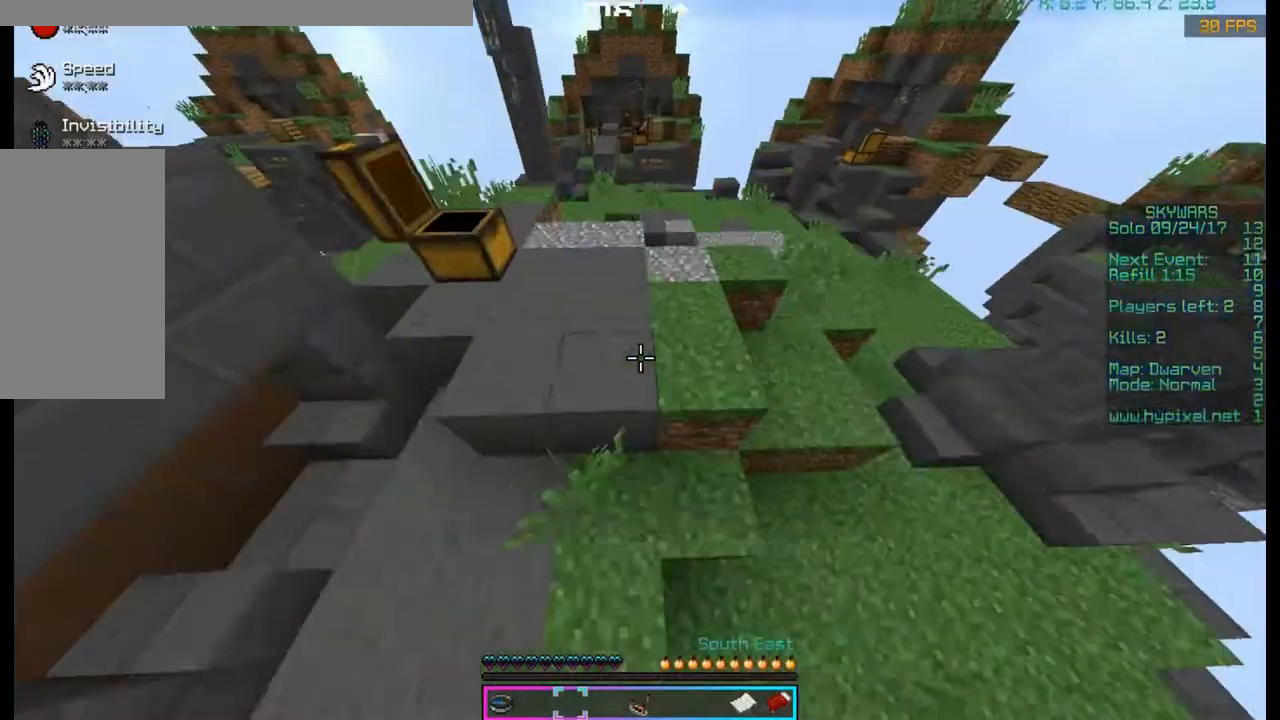
{"keys": [], "mouse": [], "events": []}
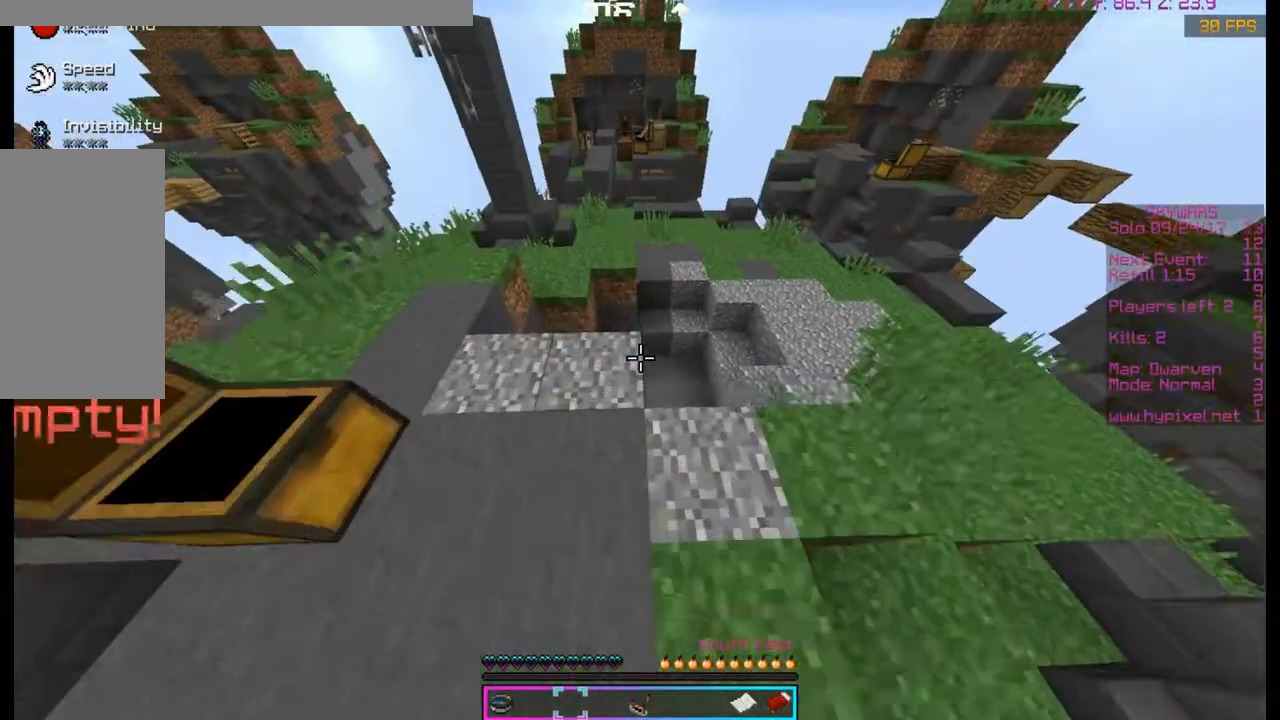
{"keys": [], "mouse": [], "events": []}